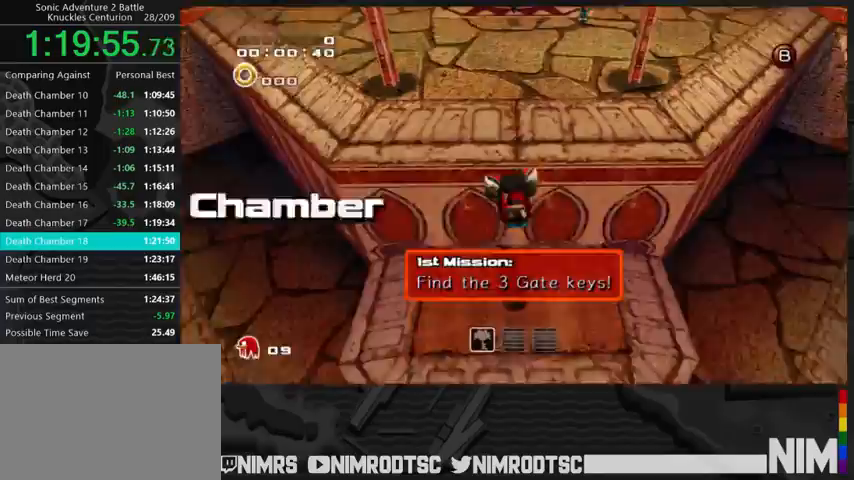
Gameplay with a controller (Xbox layout); each line is a JSON object with the inputs held at the frame after it (dt_ms = milliseconds from this image to that frame). "button_events" lists button changes between this image and that frame as [ms after this image, input, new state], when the widget could be followed in between (sticks are given only as held states). This document gives stick clicks only as held states, not as events.
{"dt_ms": 500, "buttons": [], "left_stick": "up-left", "right_stick": "center", "button_events": [[200, "A", "up"], [267, "A", "down"], [467, "A", "up"]]}
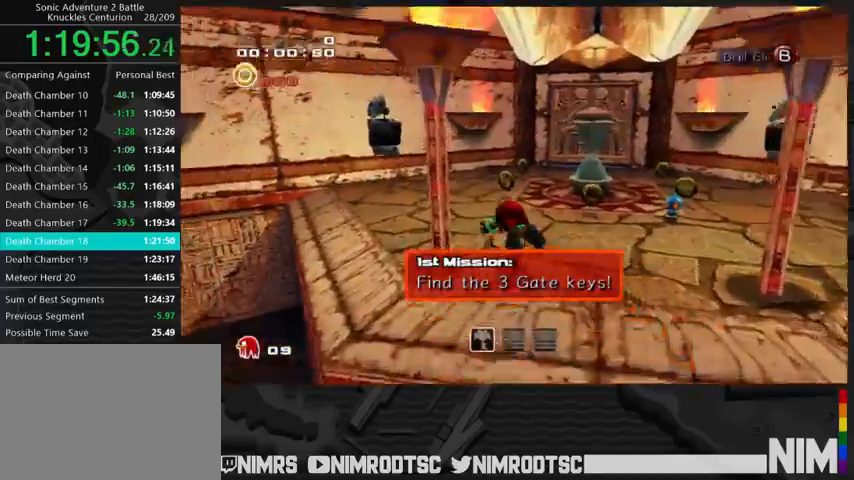
{"dt_ms": 500, "buttons": ["B"], "left_stick": "up-right", "right_stick": "center", "button_events": [[467, "B", "down"]]}
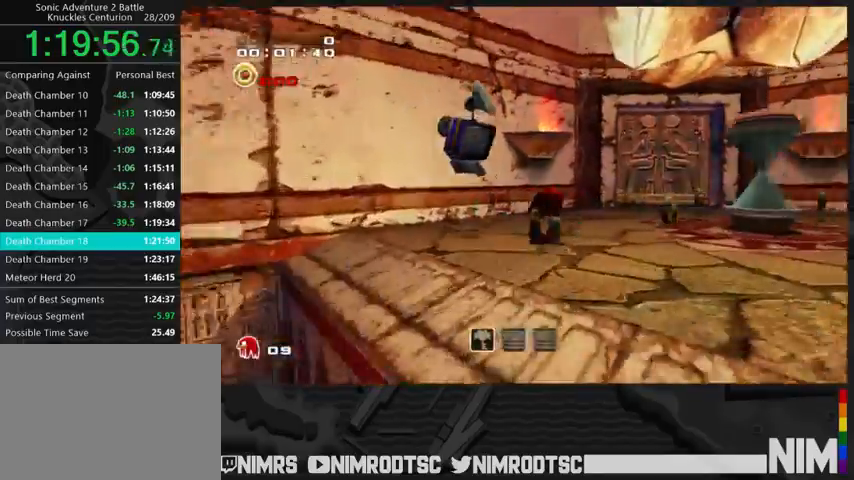
{"dt_ms": 500, "buttons": ["B"], "left_stick": "up", "right_stick": "center", "button_events": [[133, "B", "up"], [400, "B", "down"]]}
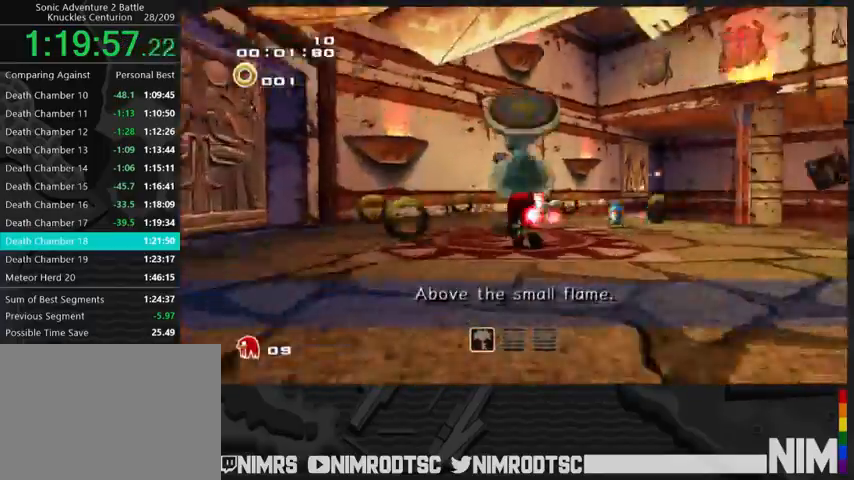
{"dt_ms": 500, "buttons": ["A"], "left_stick": "up-right", "right_stick": "center", "button_events": [[67, "B", "up"], [300, "A", "down"]]}
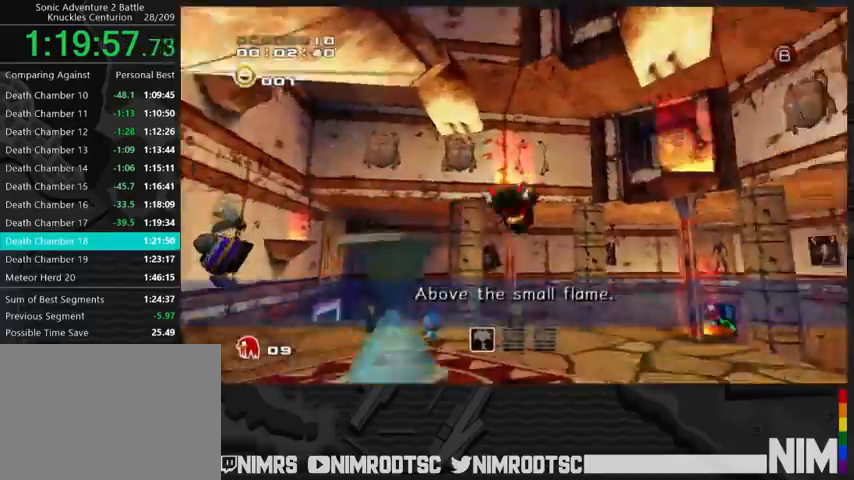
{"dt_ms": 500, "buttons": ["A"], "left_stick": "left", "right_stick": "center", "button_events": [[100, "A", "up"], [500, "A", "down"]]}
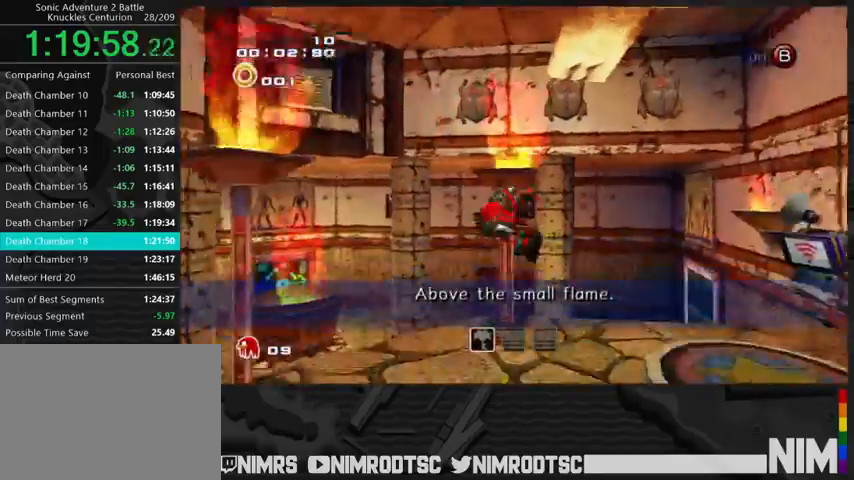
{"dt_ms": 500, "buttons": ["A"], "left_stick": "up-right", "right_stick": "center", "button_events": []}
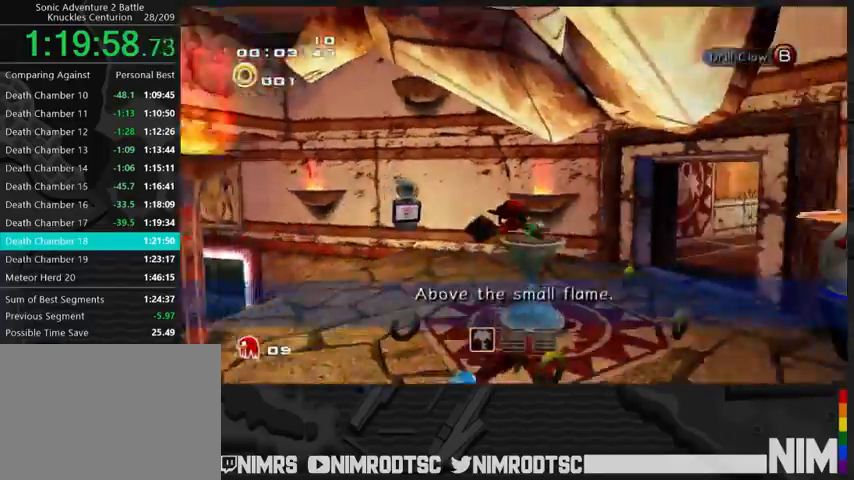
{"dt_ms": 1000, "buttons": [], "left_stick": "up", "right_stick": "center", "button_events": [[367, "A", "up"]]}
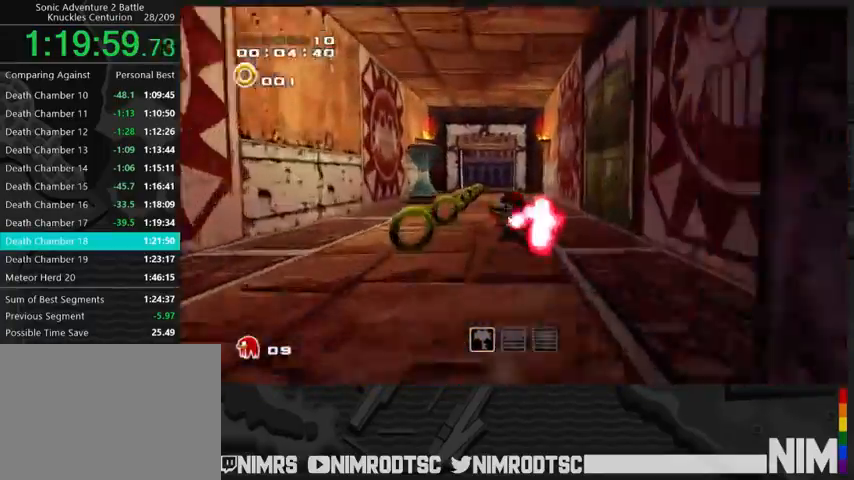
{"dt_ms": 500, "buttons": [], "left_stick": "up", "right_stick": "center", "button_events": []}
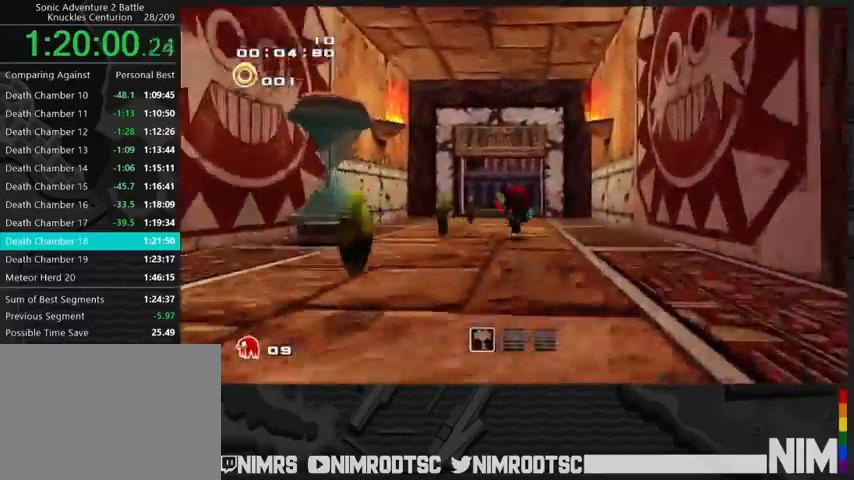
{"dt_ms": 500, "buttons": [], "left_stick": "up", "right_stick": "center", "button_events": []}
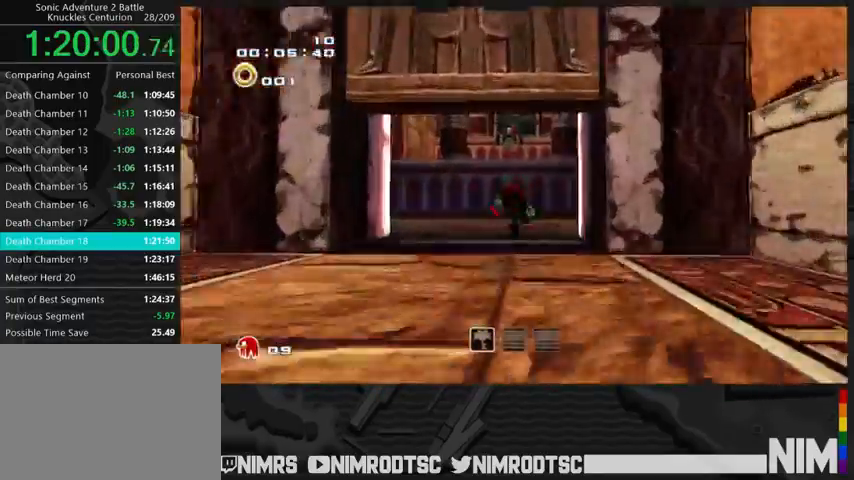
{"dt_ms": 500, "buttons": ["A"], "left_stick": "up", "right_stick": "center", "button_events": [[133, "A", "down"]]}
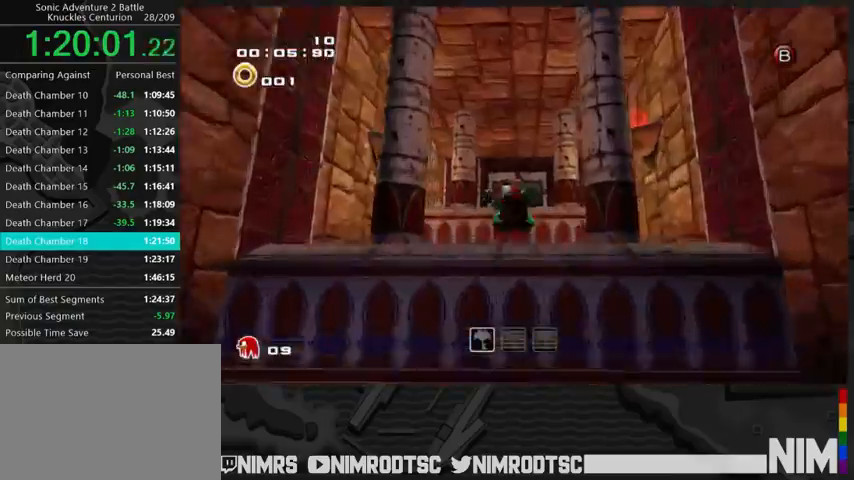
{"dt_ms": 500, "buttons": ["A"], "left_stick": "up", "right_stick": "center", "button_events": []}
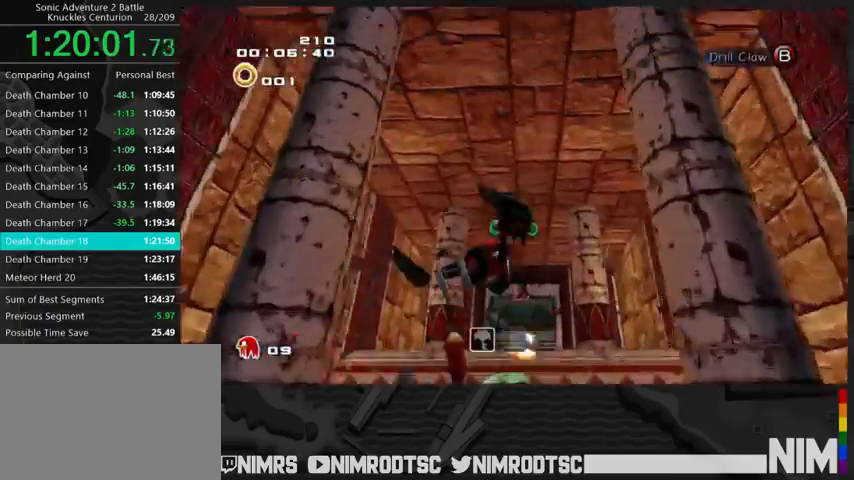
{"dt_ms": 500, "buttons": ["A"], "left_stick": "up", "right_stick": "center", "button_events": []}
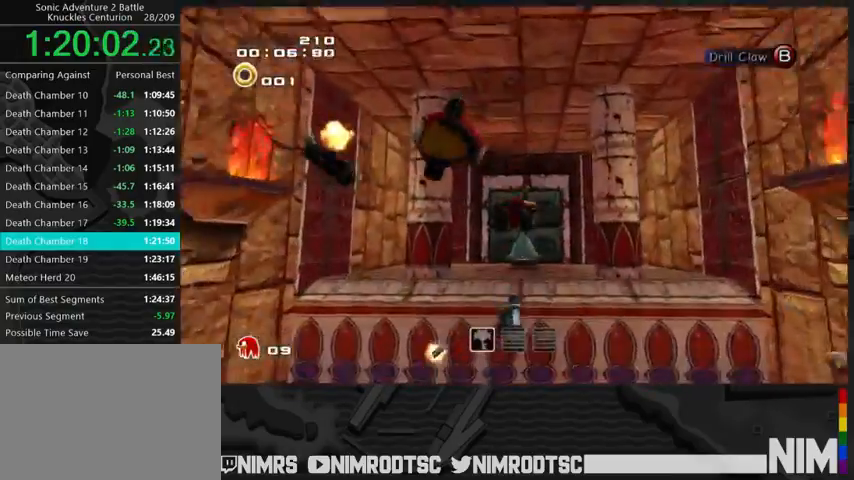
{"dt_ms": 500, "buttons": ["A"], "left_stick": "up", "right_stick": "center", "button_events": []}
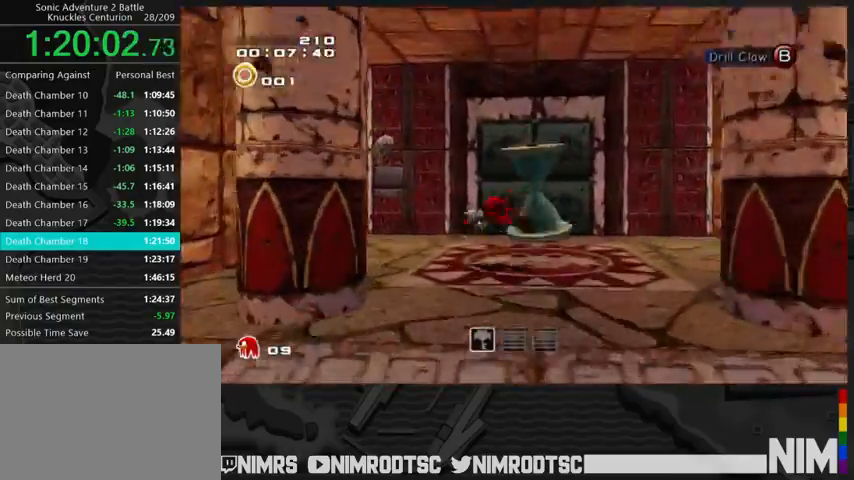
{"dt_ms": 500, "buttons": [], "left_stick": "up-right", "right_stick": "center", "button_events": [[200, "A", "up"]]}
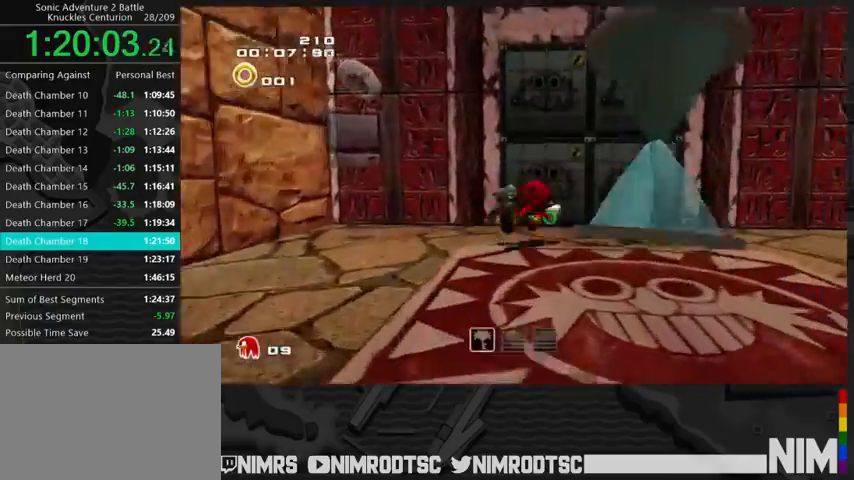
{"dt_ms": 500, "buttons": [], "left_stick": "up", "right_stick": "center", "button_events": [[167, "B", "down"], [467, "B", "up"]]}
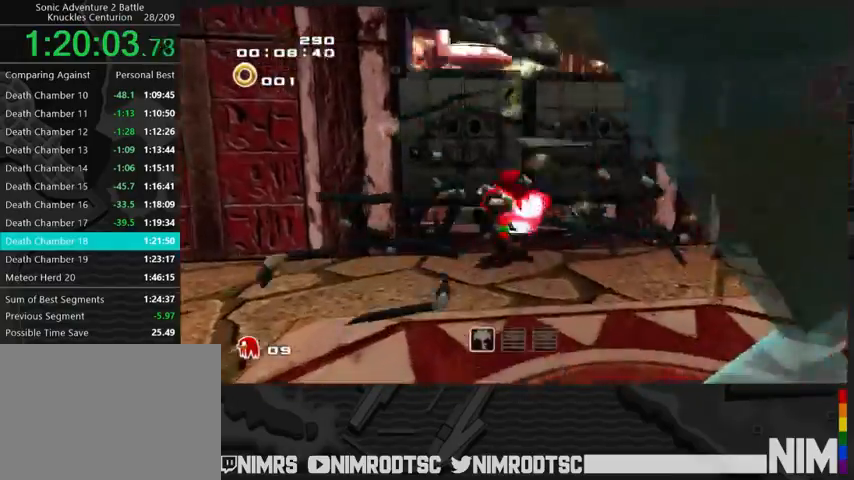
{"dt_ms": 500, "buttons": ["A"], "left_stick": "up-left", "right_stick": "center", "button_events": [[433, "A", "down"]]}
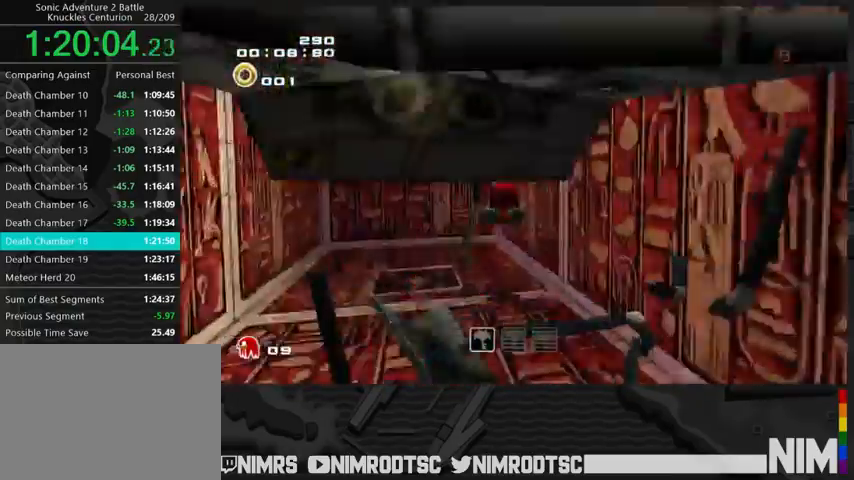
{"dt_ms": 500, "buttons": [], "left_stick": "up-left", "right_stick": "center", "button_events": [[233, "A", "up"], [300, "A", "down"], [467, "A", "up"]]}
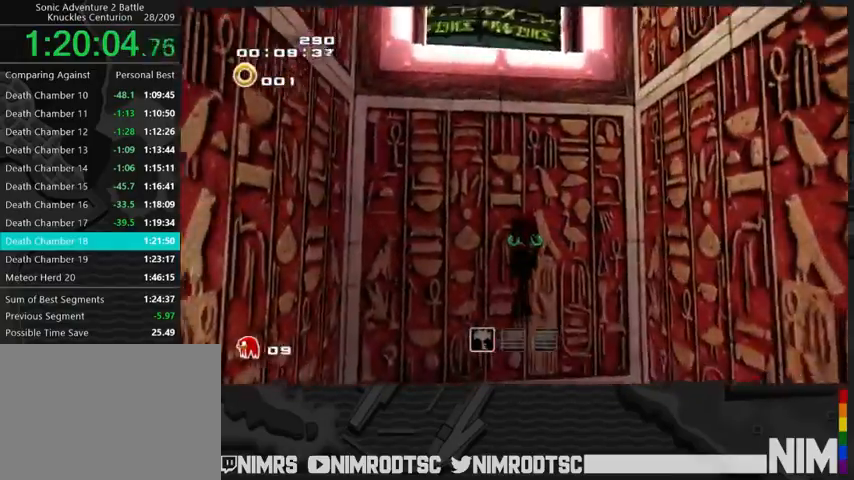
{"dt_ms": 500, "buttons": [], "left_stick": "up-left", "right_stick": "center", "button_events": []}
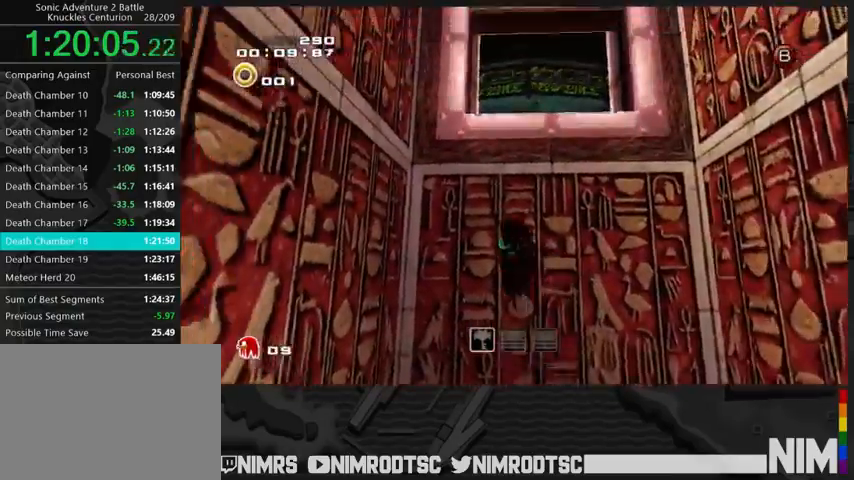
{"dt_ms": 500, "buttons": [], "left_stick": "up", "right_stick": "center", "button_events": []}
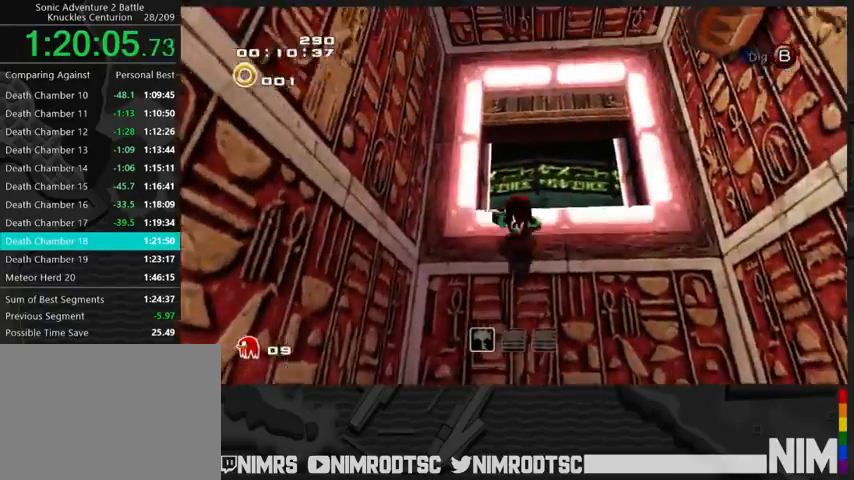
{"dt_ms": 500, "buttons": [], "left_stick": "up", "right_stick": "center", "button_events": [[67, "A", "down"], [467, "A", "up"]]}
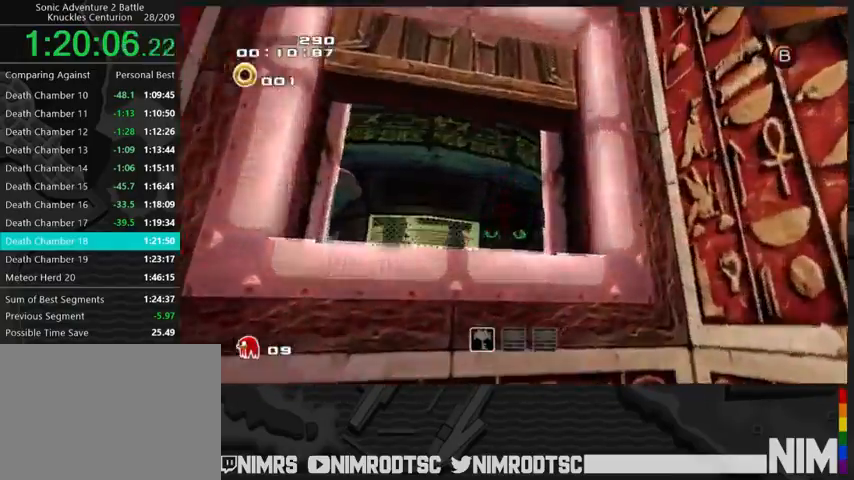
{"dt_ms": 500, "buttons": ["A"], "left_stick": "up-right", "right_stick": "center", "button_events": [[300, "A", "down"]]}
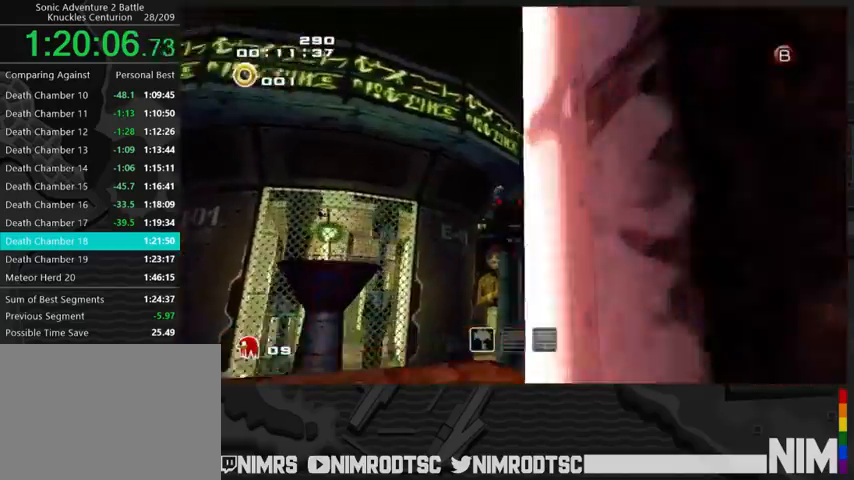
{"dt_ms": 500, "buttons": ["A"], "left_stick": "up", "right_stick": "center", "button_events": []}
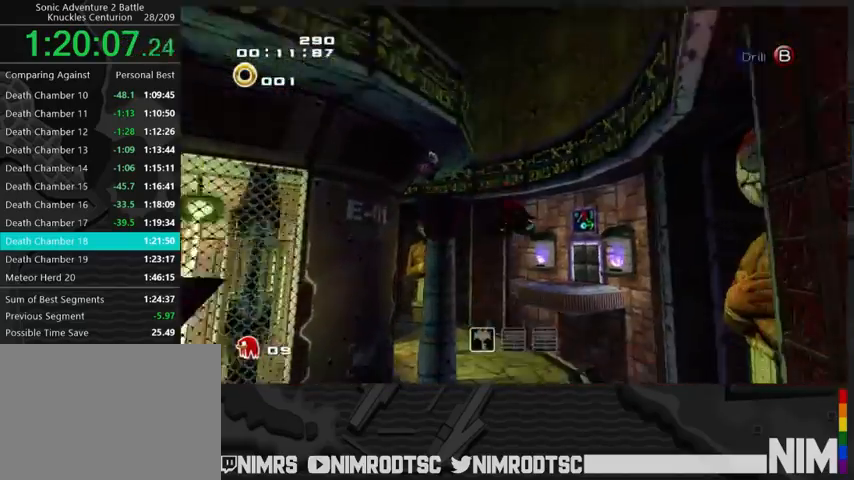
{"dt_ms": 500, "buttons": ["A"], "left_stick": "up", "right_stick": "center", "button_events": []}
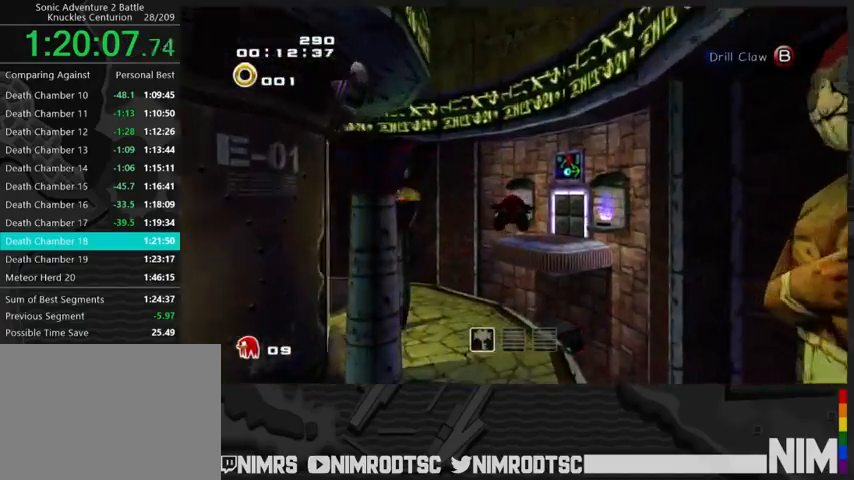
{"dt_ms": 500, "buttons": ["A"], "left_stick": "up", "right_stick": "center", "button_events": []}
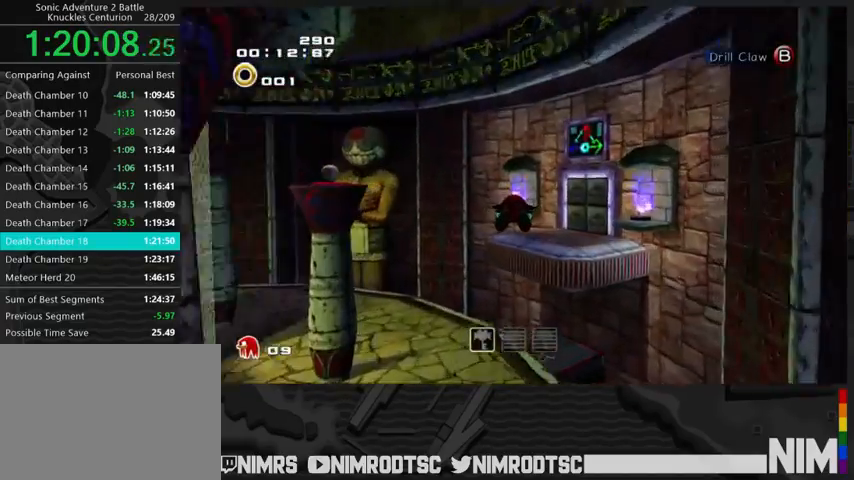
{"dt_ms": 500, "buttons": ["A"], "left_stick": "up", "right_stick": "center", "button_events": []}
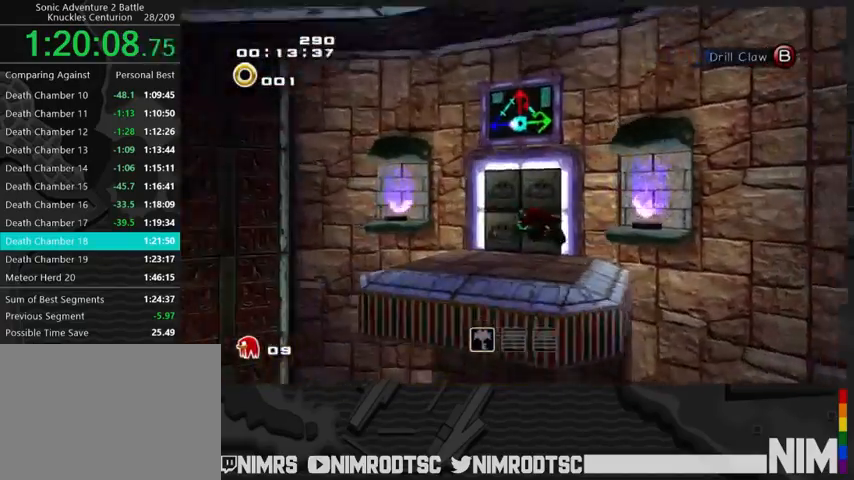
{"dt_ms": 500, "buttons": ["B"], "left_stick": "center", "right_stick": "center", "button_events": [[33, "A", "up"], [467, "B", "down"]]}
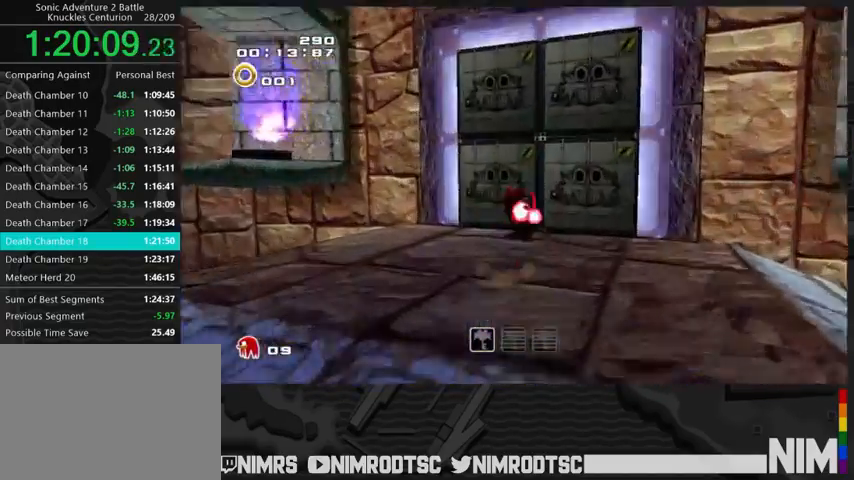
{"dt_ms": 500, "buttons": [], "left_stick": "up-right", "right_stick": "center", "button_events": [[267, "B", "up"]]}
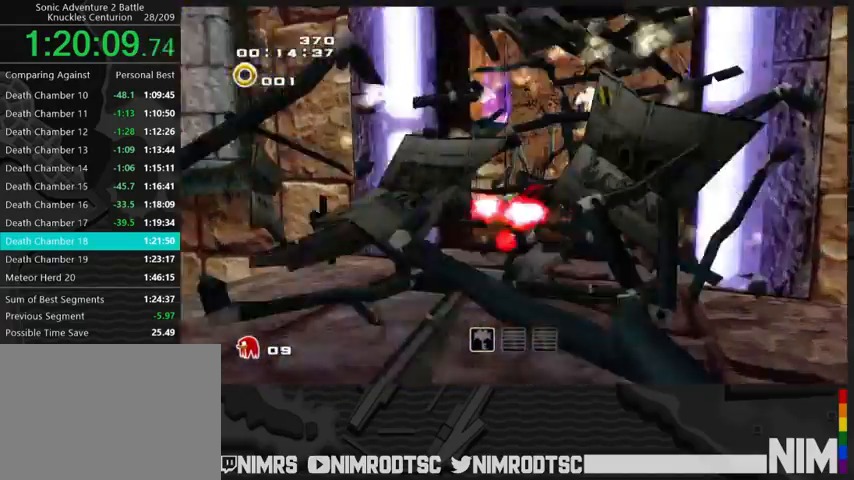
{"dt_ms": 500, "buttons": ["B"], "left_stick": "center", "right_stick": "center", "button_events": [[133, "A", "down"], [433, "A", "up"], [500, "B", "down"]]}